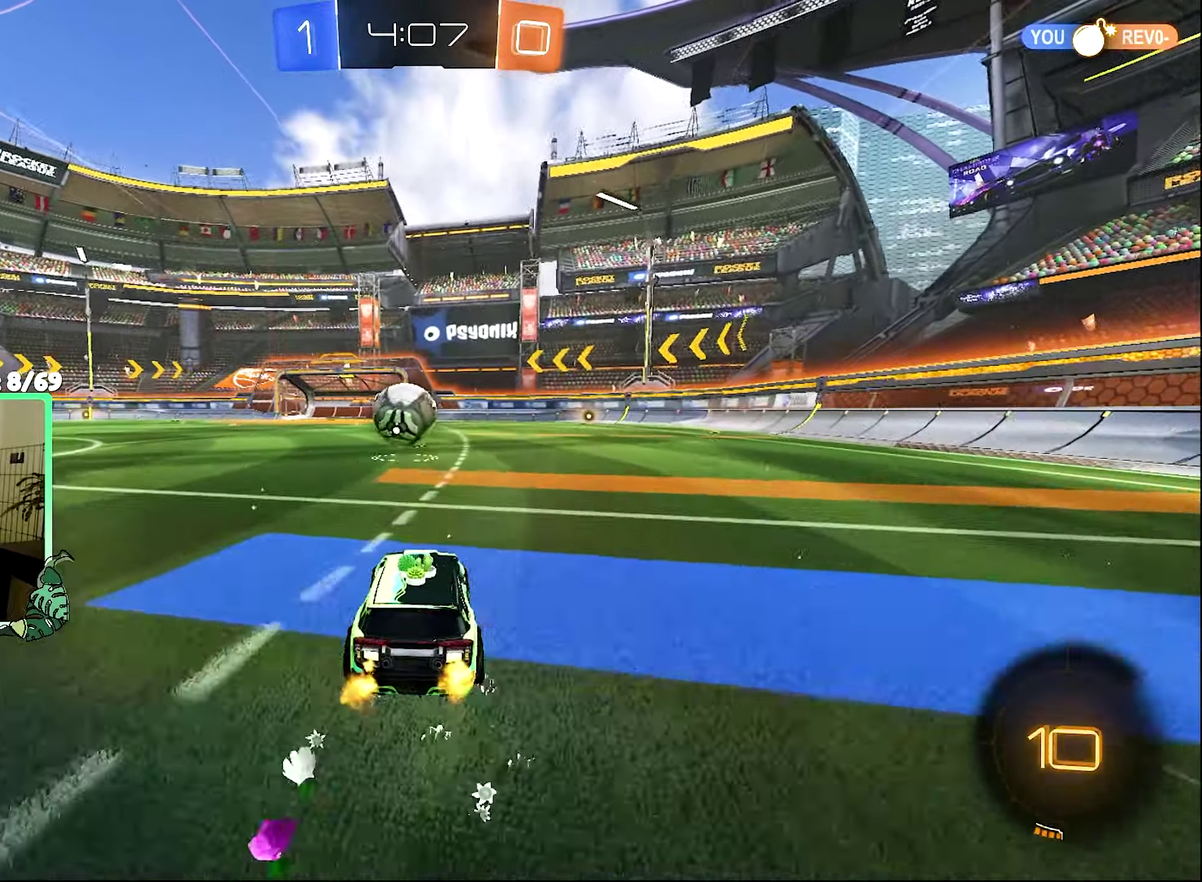
Gameplay with a controller (Xbox layout); each line is a JSON object with the inputs held at the frame after it. "events" lists button and stick changes between this image and that frame as [ms after this image, input, new state], when the widget could be followed in between.
{"buttons": ["B", "R2"], "left_stick": "center", "right_stick": "center", "events": [[33, "left_stick", "left"], [133, "left_stick", "center"], [200, "B", "down"]]}
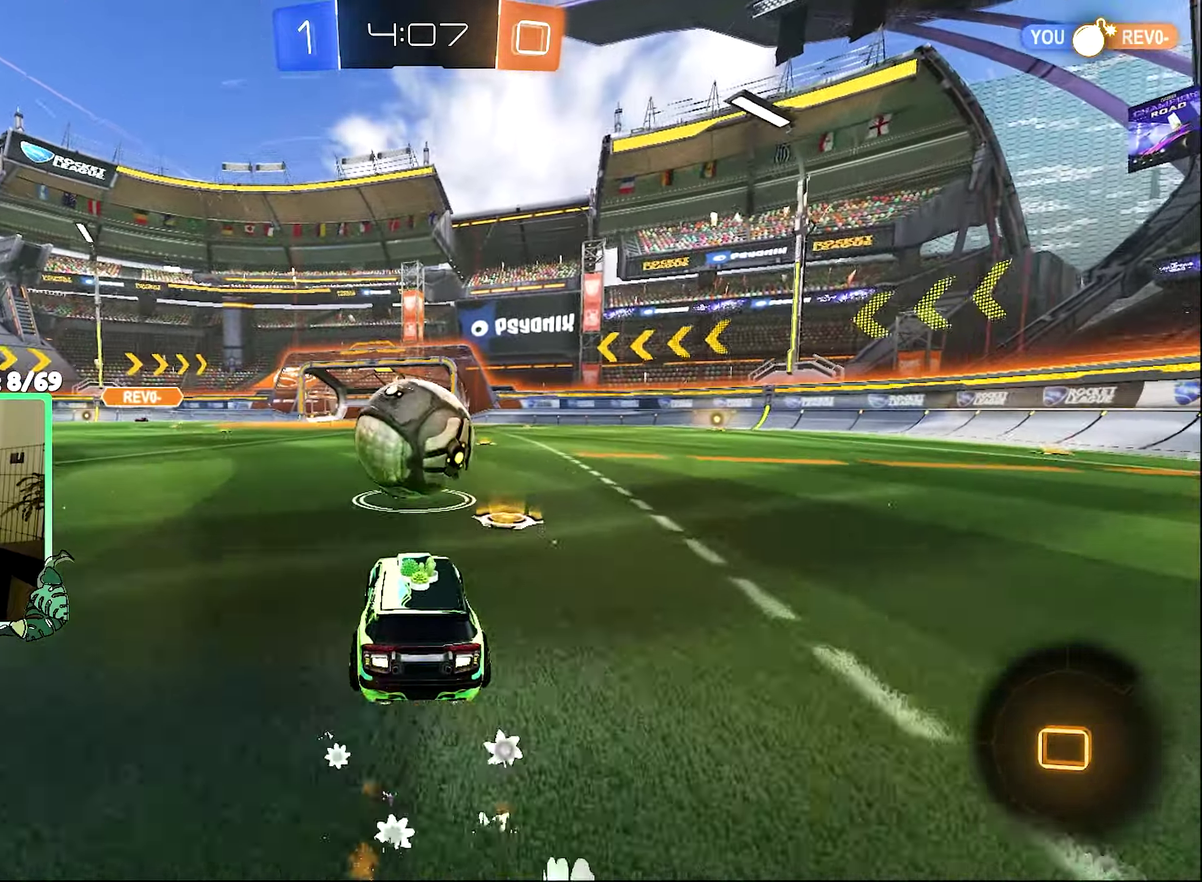
{"buttons": ["R2"], "left_stick": "center", "right_stick": "center", "events": [[67, "A", "down"], [100, "left_stick", "up"], [167, "B", "up"], [300, "A", "up"], [300, "R2", "up"], [467, "left_stick", "center"], [500, "R2", "down"]]}
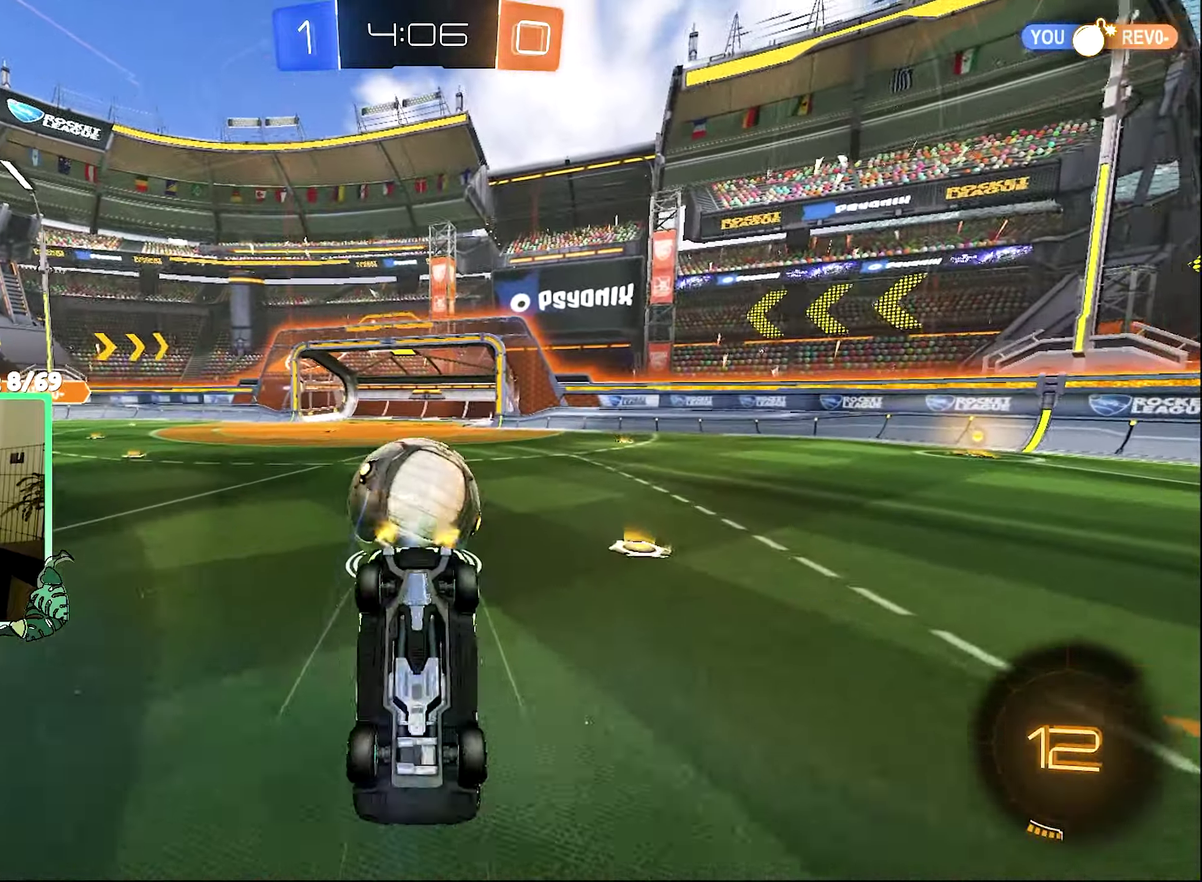
{"buttons": ["R2"], "left_stick": "up", "right_stick": "center", "events": [[283, "left_stick", "up-right"], [333, "left_stick", "up"]]}
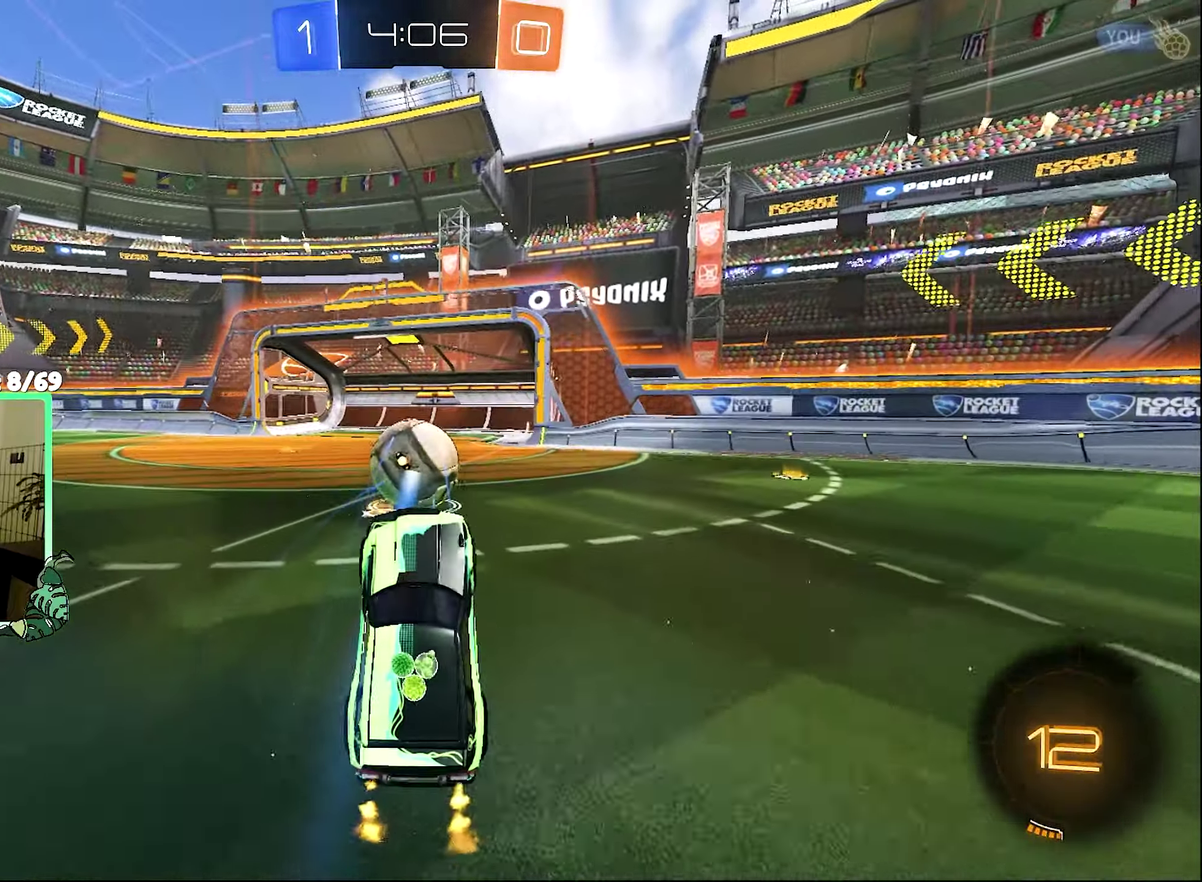
{"buttons": ["R2"], "left_stick": "center", "right_stick": "center", "events": [[100, "left_stick", "center"], [367, "Y", "down"], [500, "Y", "up"]]}
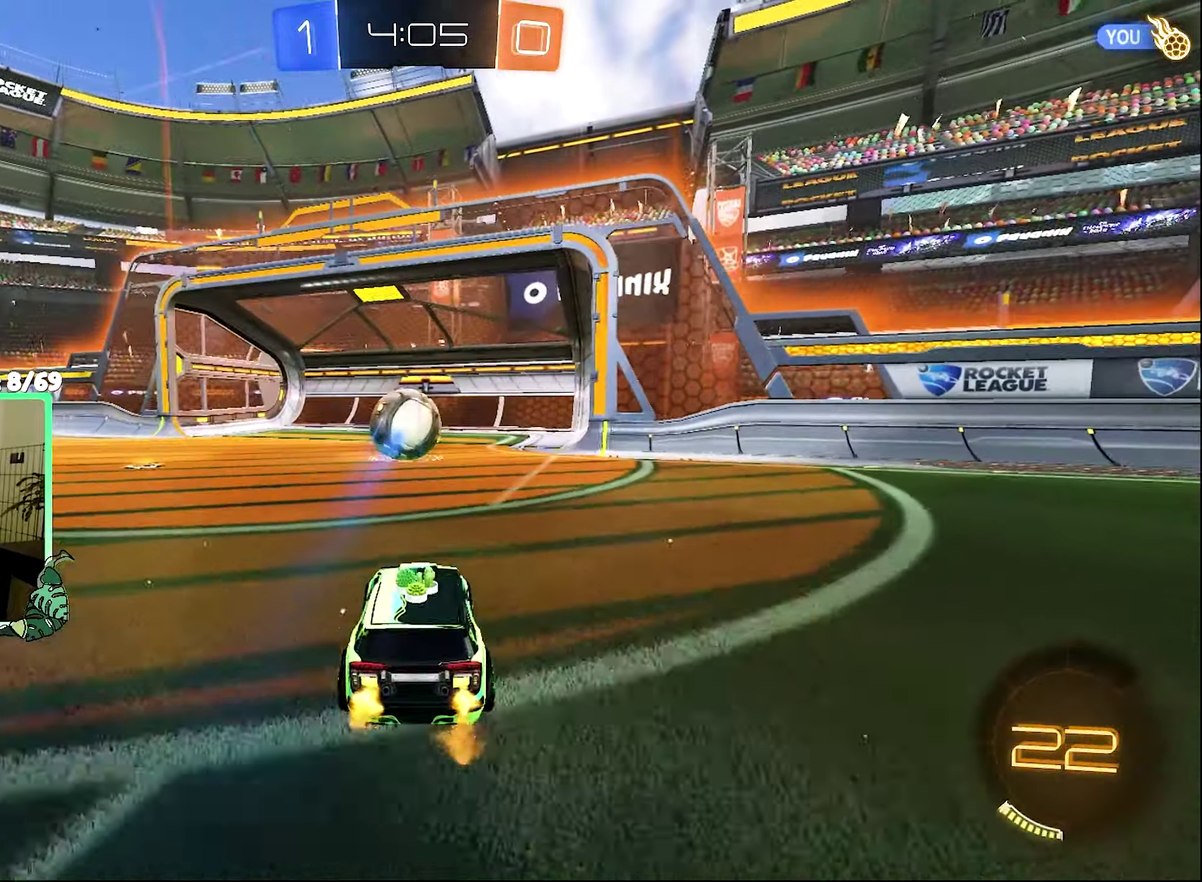
{"buttons": ["Y", "R2"], "left_stick": "center", "right_stick": "center", "events": [[433, "Y", "down"]]}
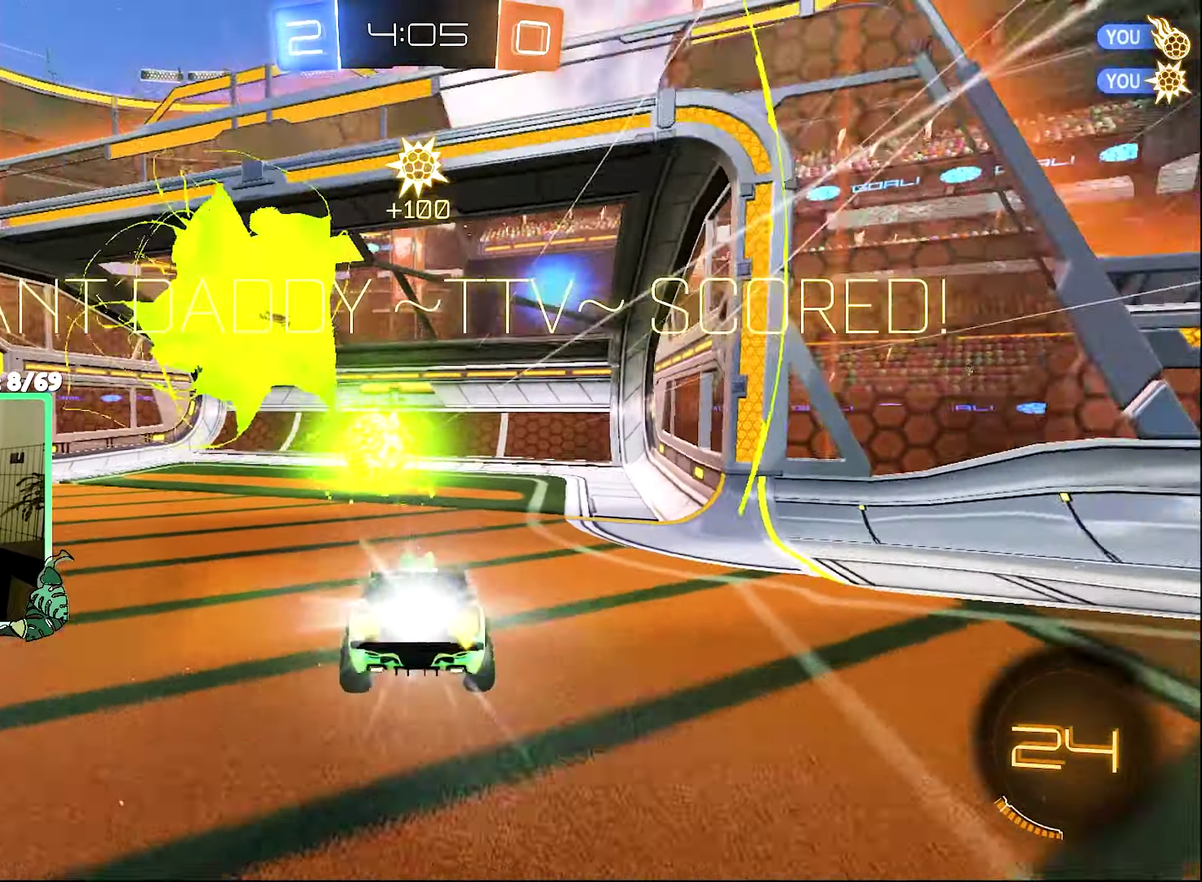
{"buttons": [], "left_stick": "up-right", "right_stick": "center", "events": [[67, "Y", "up"], [100, "R2", "up"], [367, "Y", "down"], [467, "left_stick", "up-right"], [500, "Y", "up"]]}
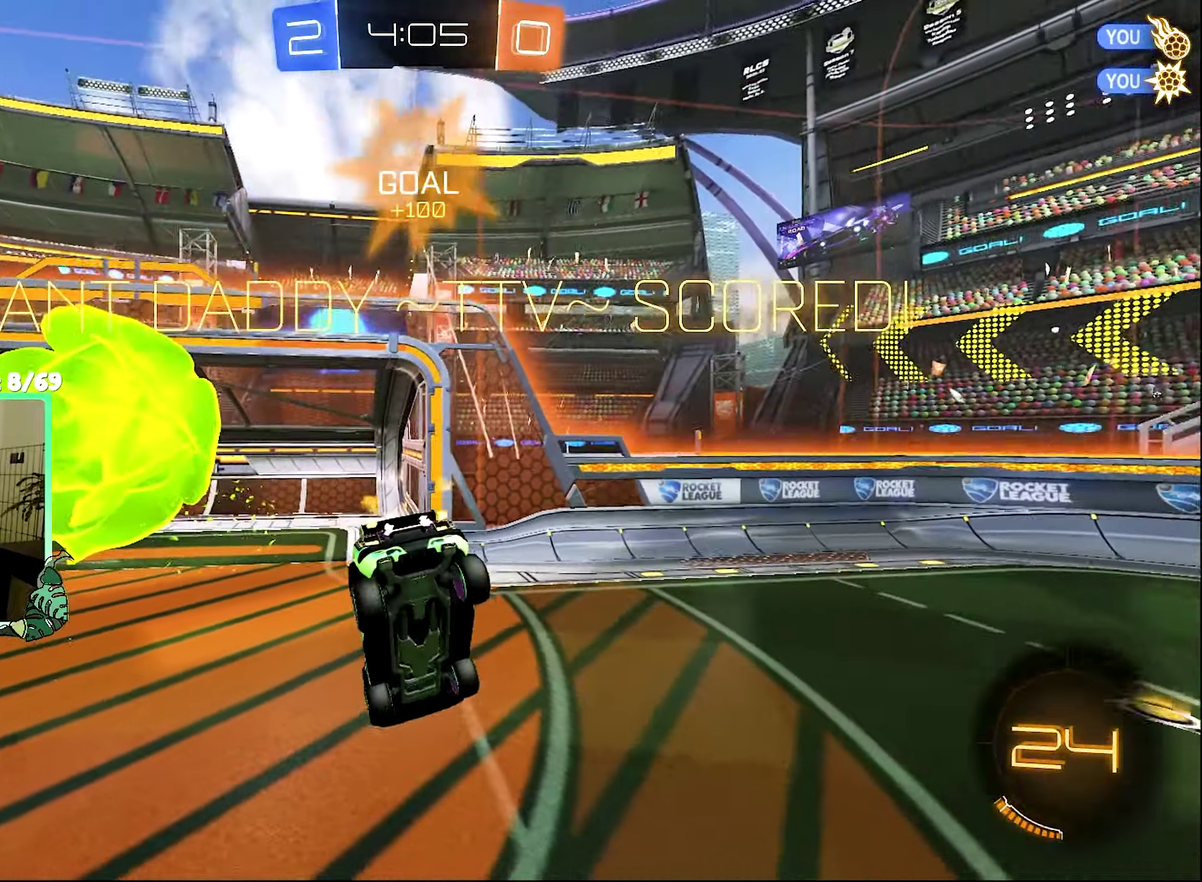
{"buttons": ["L1"], "left_stick": "down", "right_stick": "center", "events": [[200, "L1", "down"], [267, "Y", "down"], [367, "left_stick", "down"], [400, "Y", "up"]]}
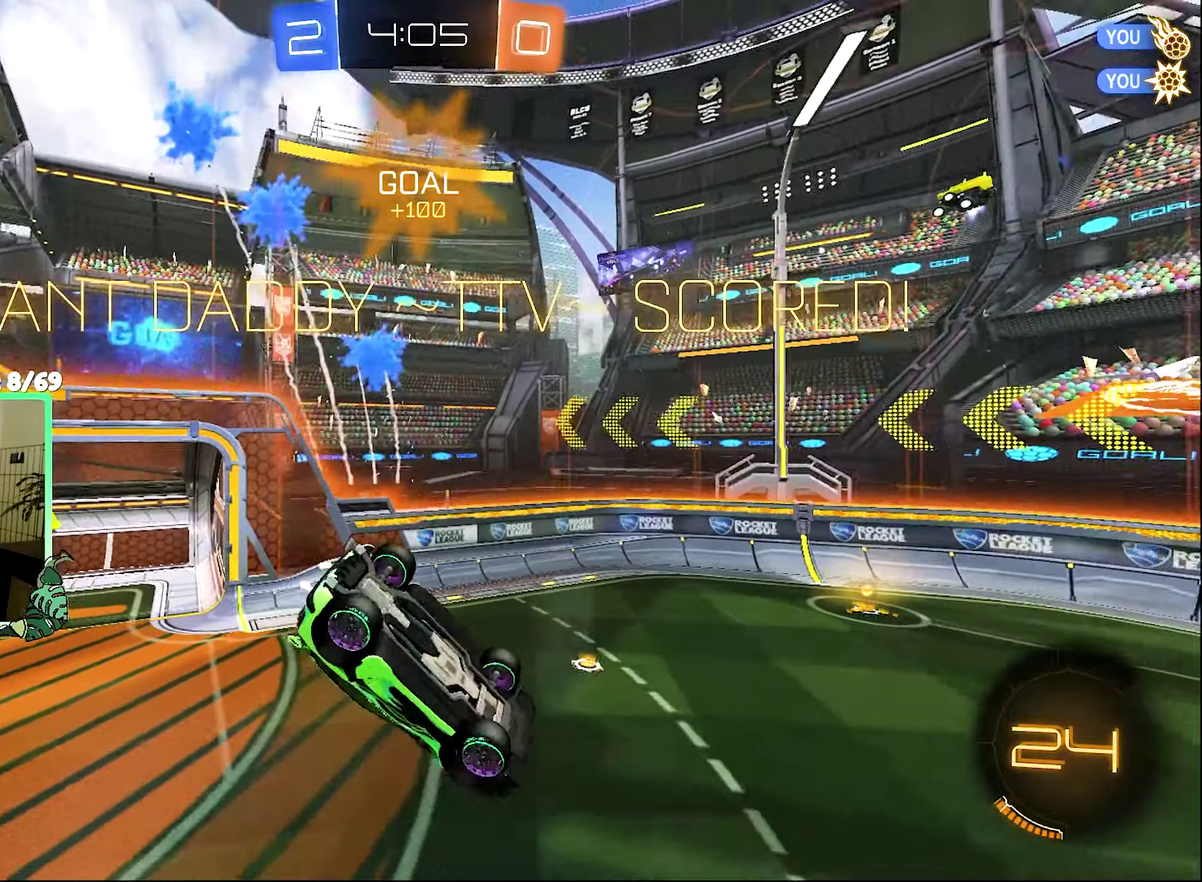
{"buttons": [], "left_stick": "center", "right_stick": "center", "events": [[200, "left_stick", "down-left"], [350, "left_stick", "down"], [434, "L1", "up"], [434, "left_stick", "center"]]}
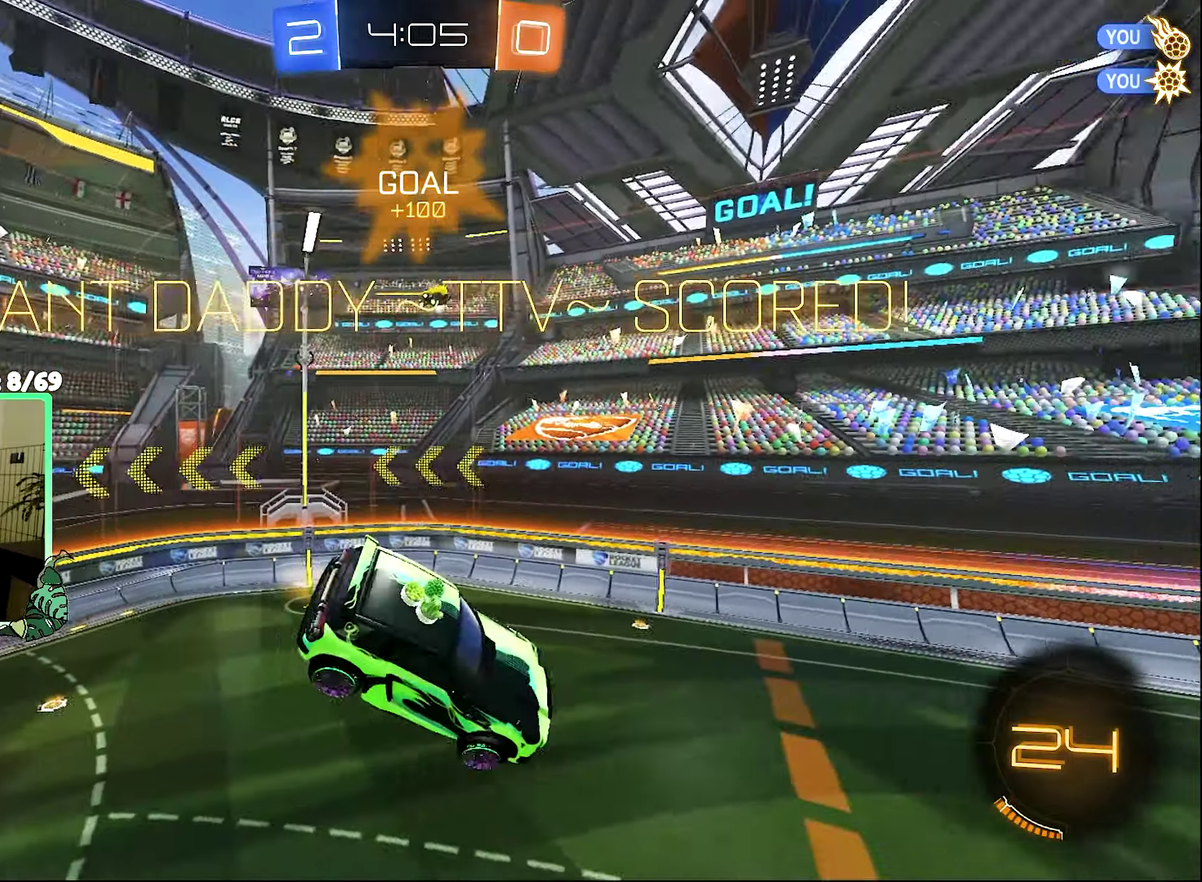
{"buttons": [], "left_stick": "center", "right_stick": "center", "events": []}
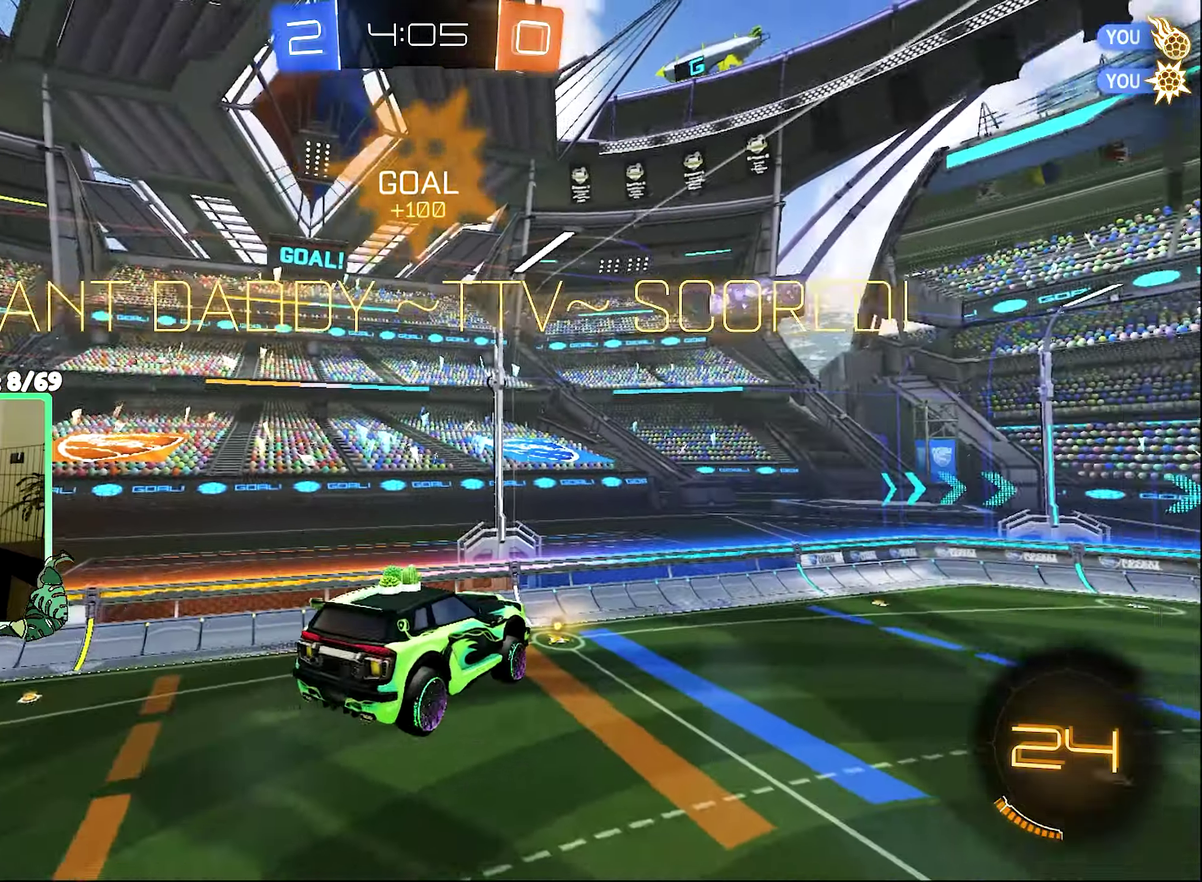
{"buttons": [], "left_stick": "center", "right_stick": "center", "events": []}
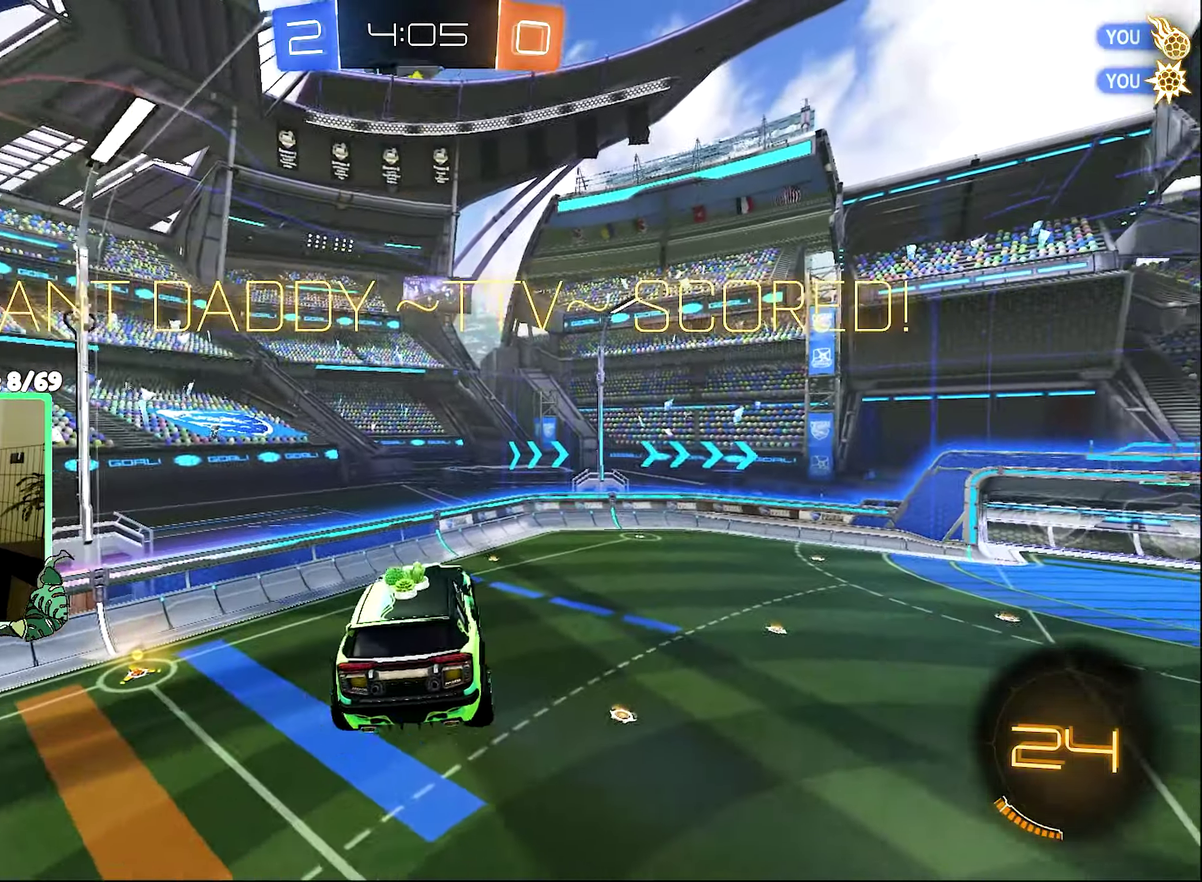
{"buttons": [], "left_stick": "center", "right_stick": "center", "events": []}
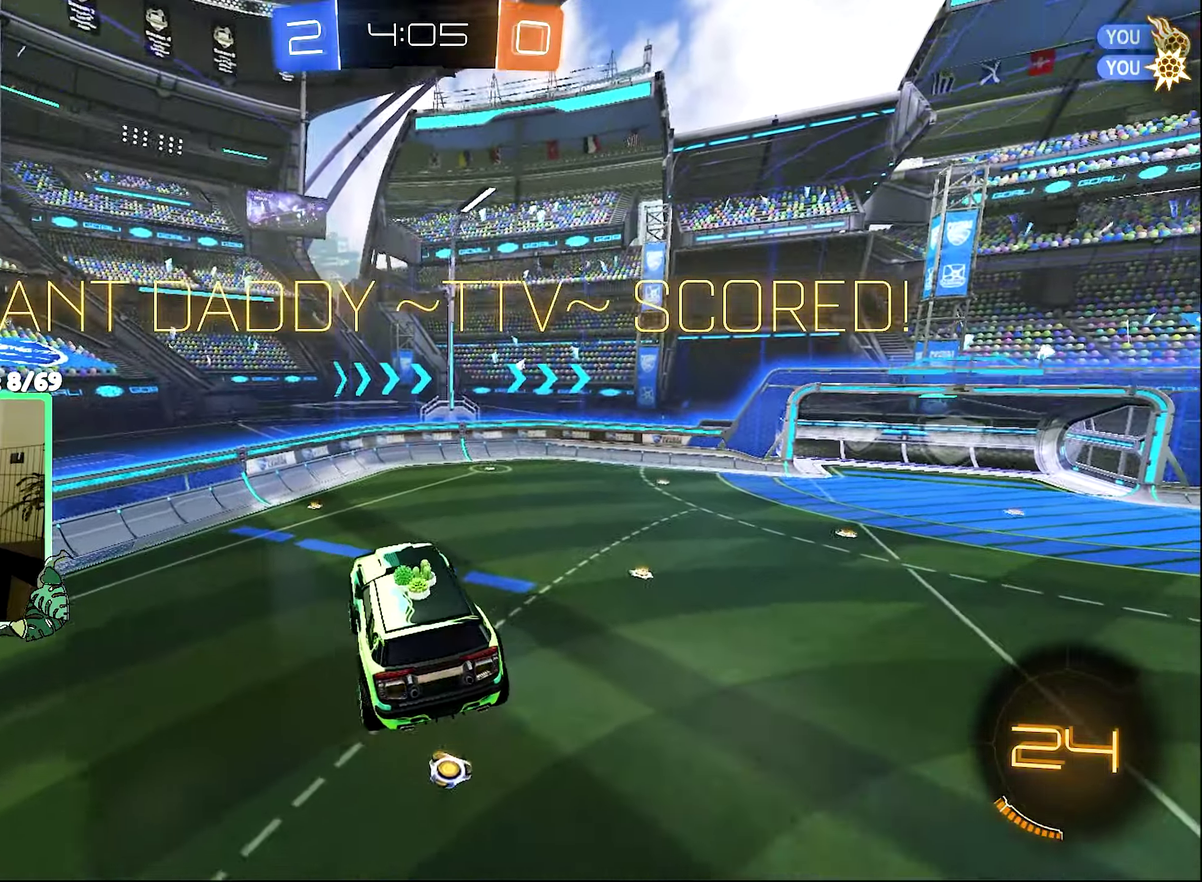
{"buttons": [], "left_stick": "center", "right_stick": "center", "events": []}
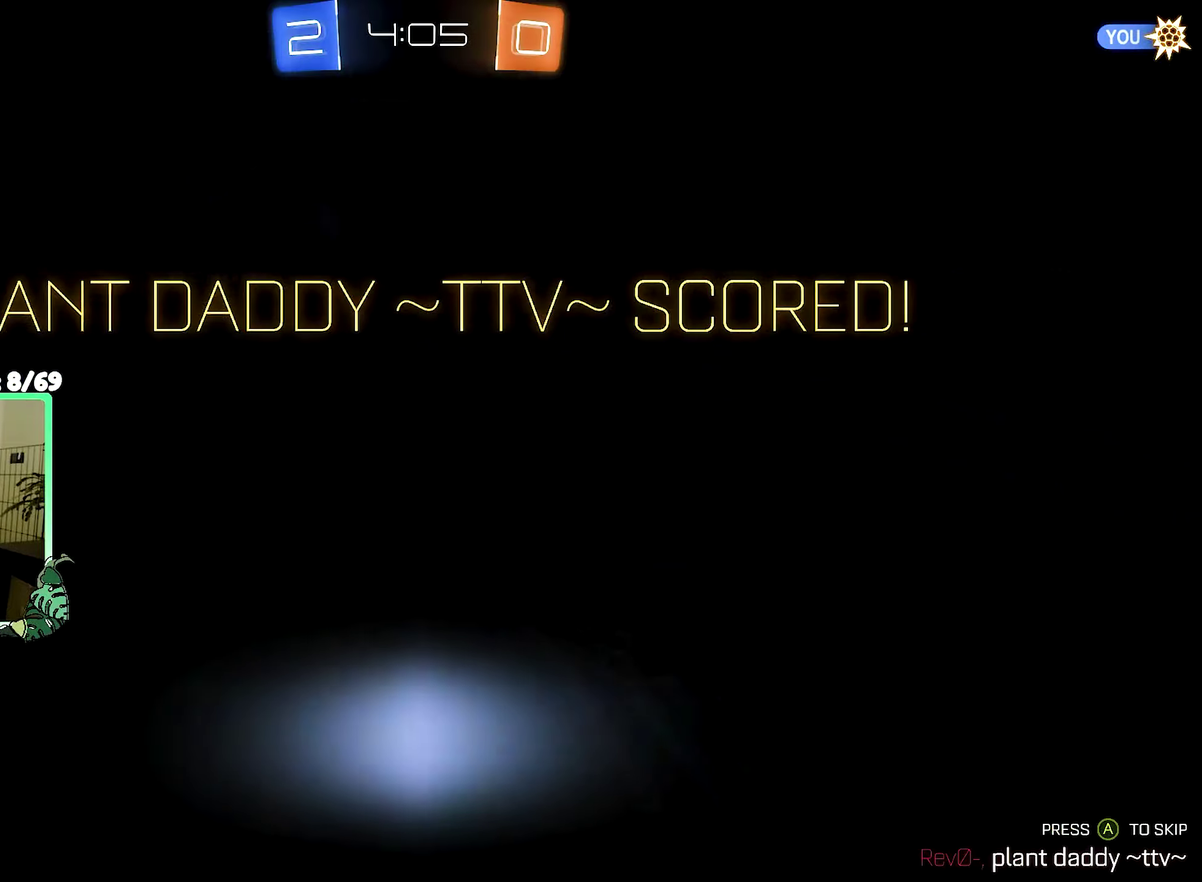
{"buttons": [], "left_stick": "center", "right_stick": "center", "events": []}
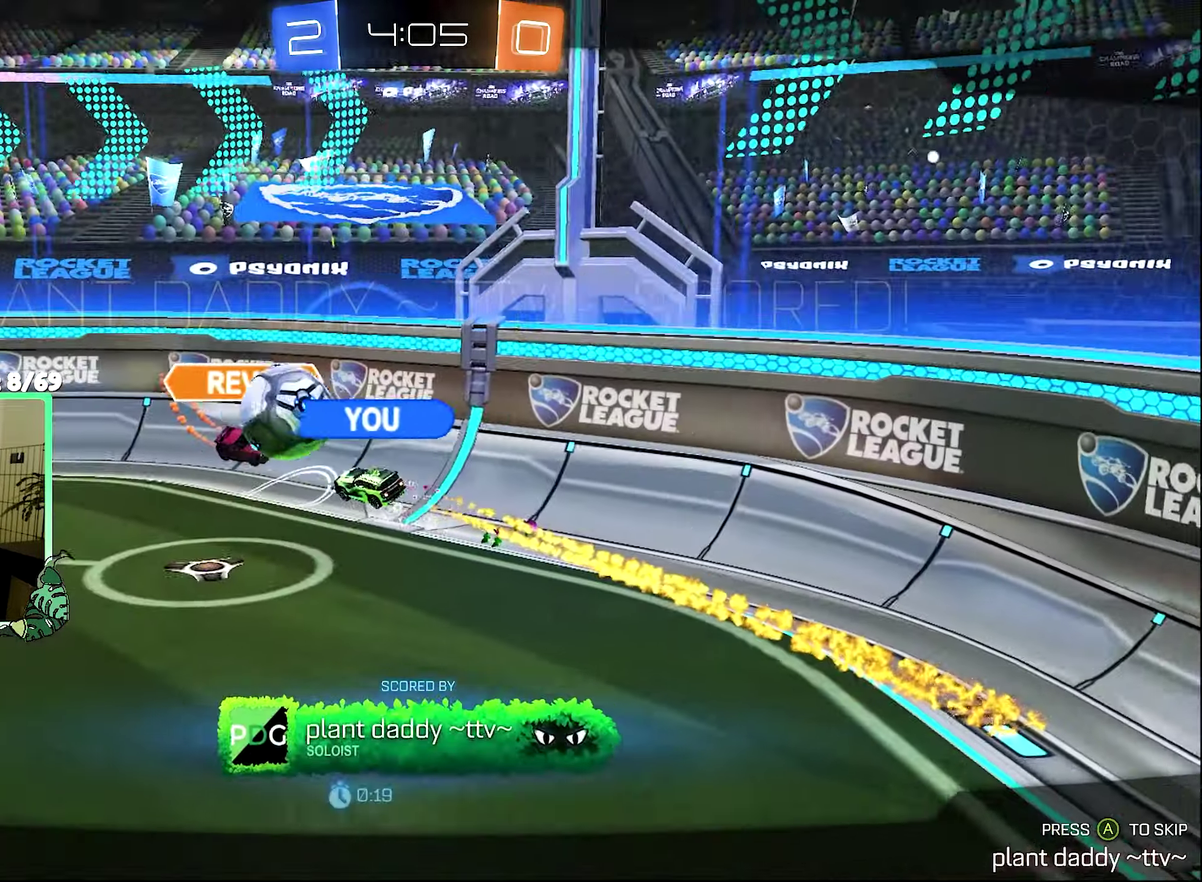
{"buttons": [], "left_stick": "center", "right_stick": "center", "events": []}
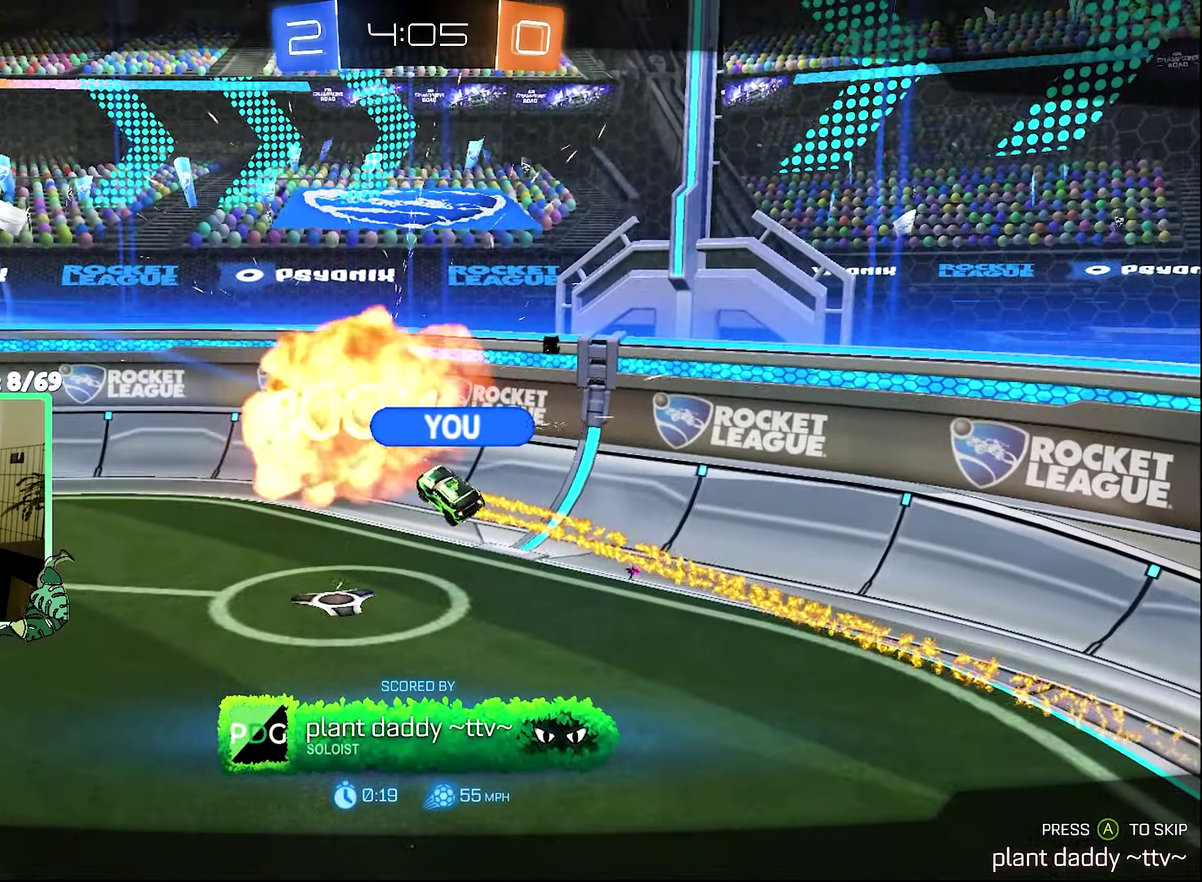
{"buttons": ["A"], "left_stick": "center", "right_stick": "center", "events": [[467, "A", "down"]]}
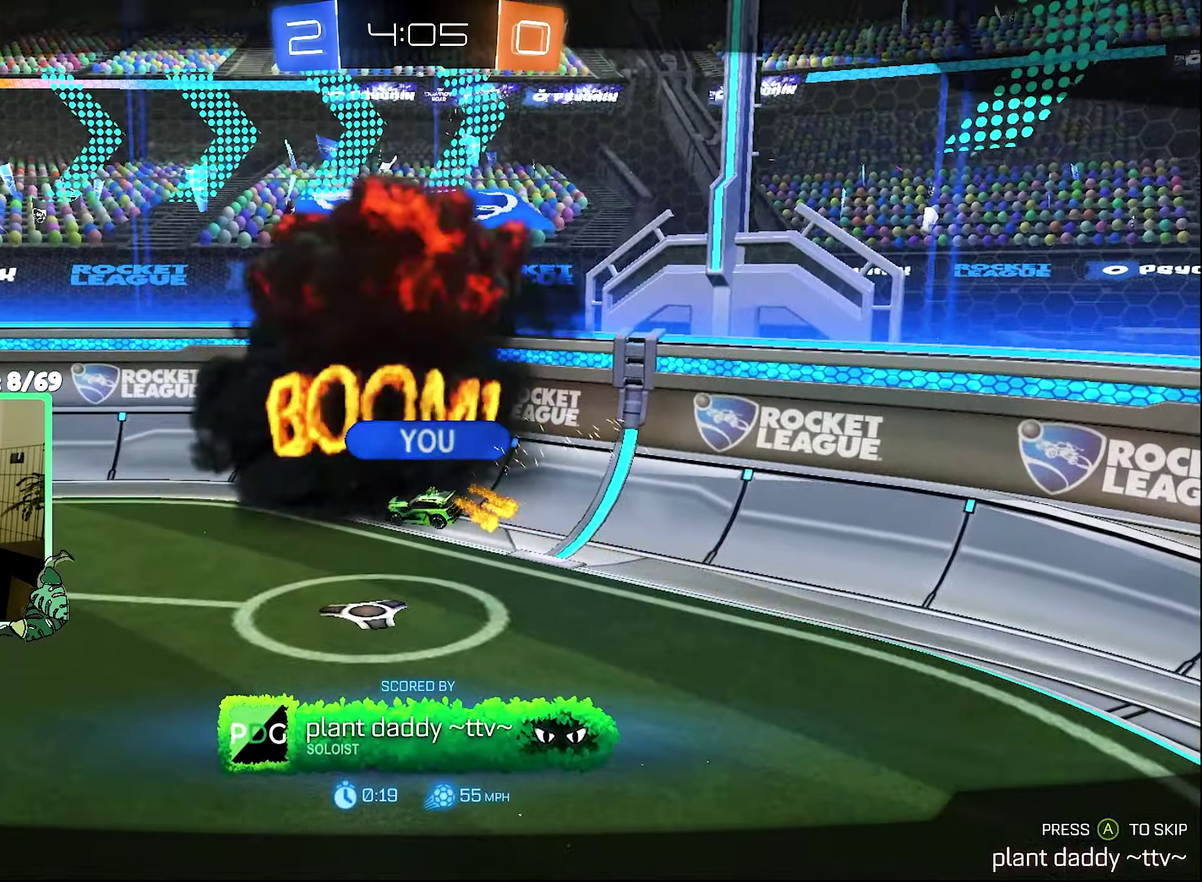
{"buttons": [], "left_stick": "center", "right_stick": "center", "events": [[67, "A", "up"]]}
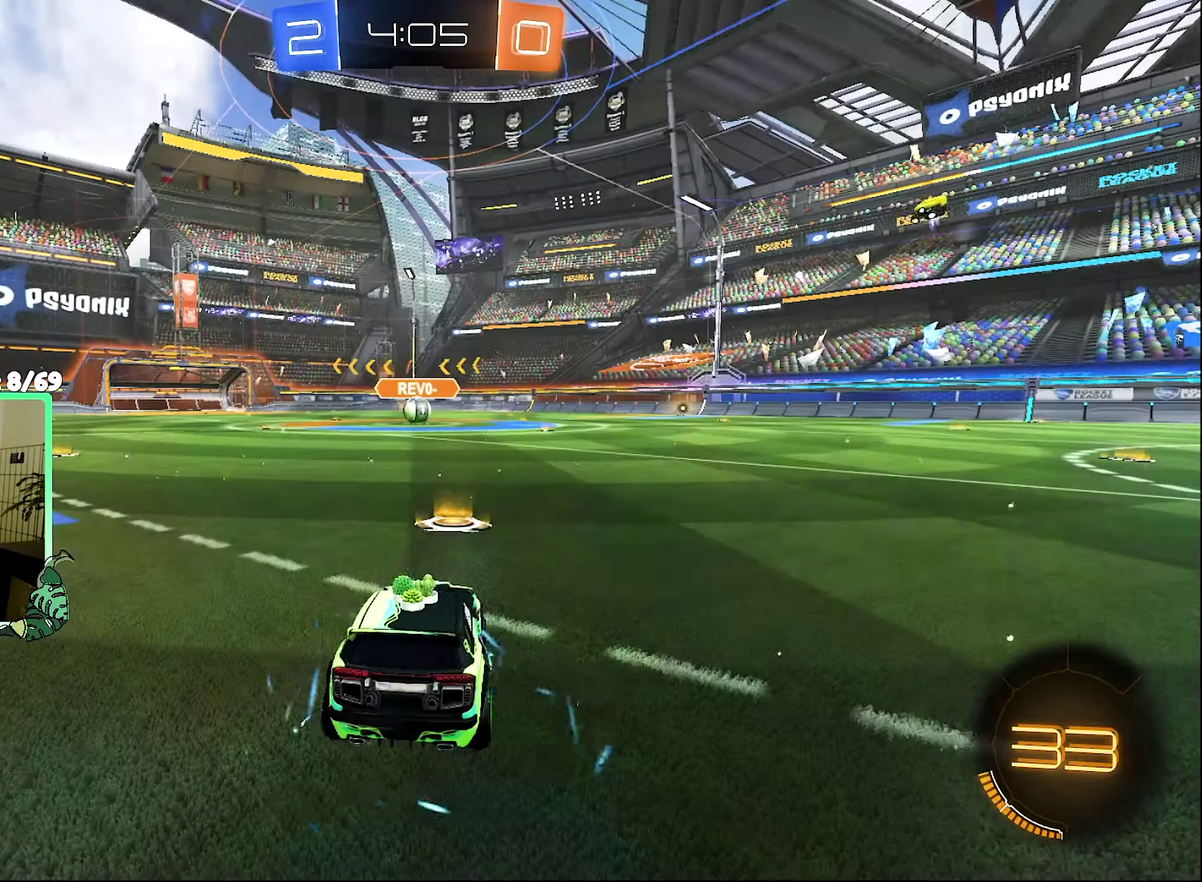
{"buttons": [], "left_stick": "center", "right_stick": "center", "events": []}
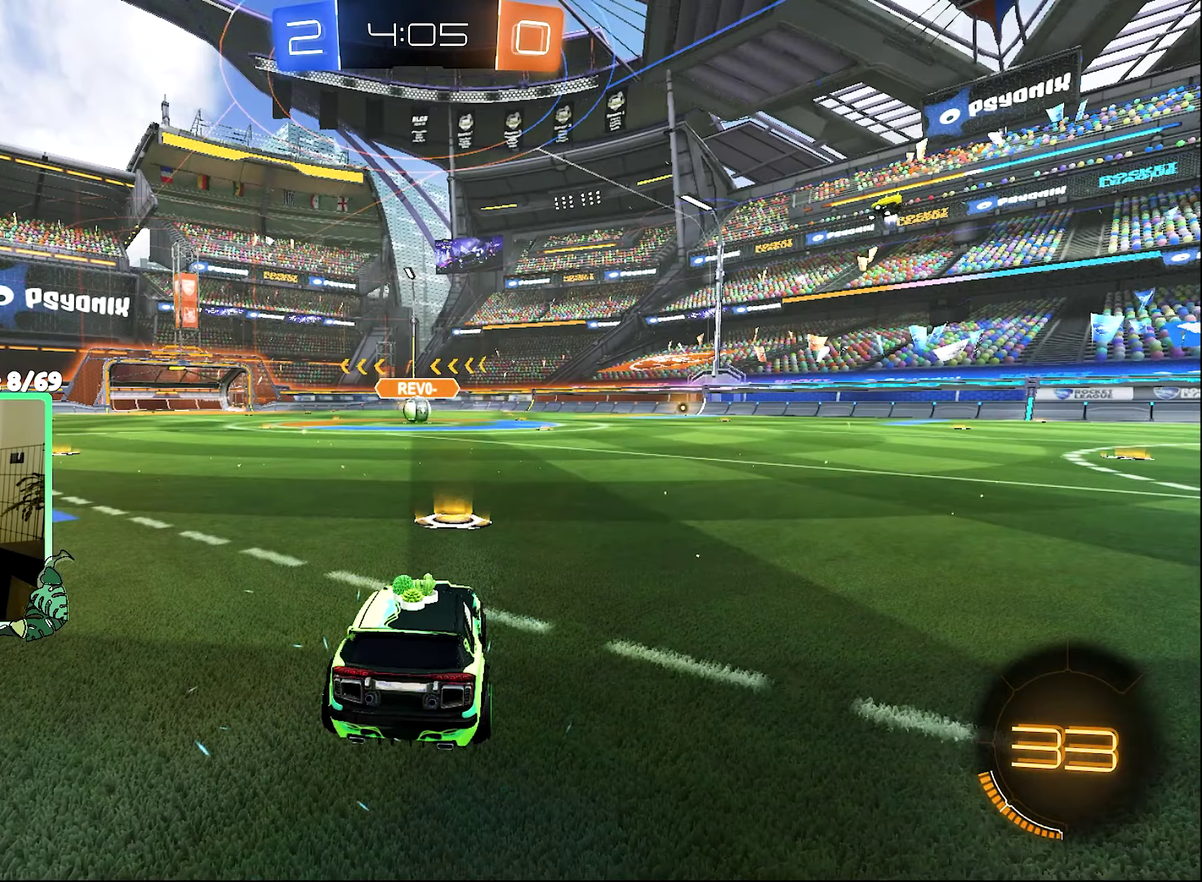
{"buttons": ["Y"], "left_stick": "center", "right_stick": "center", "events": [[133, "Y", "down"], [266, "Y", "up"], [500, "Y", "down"]]}
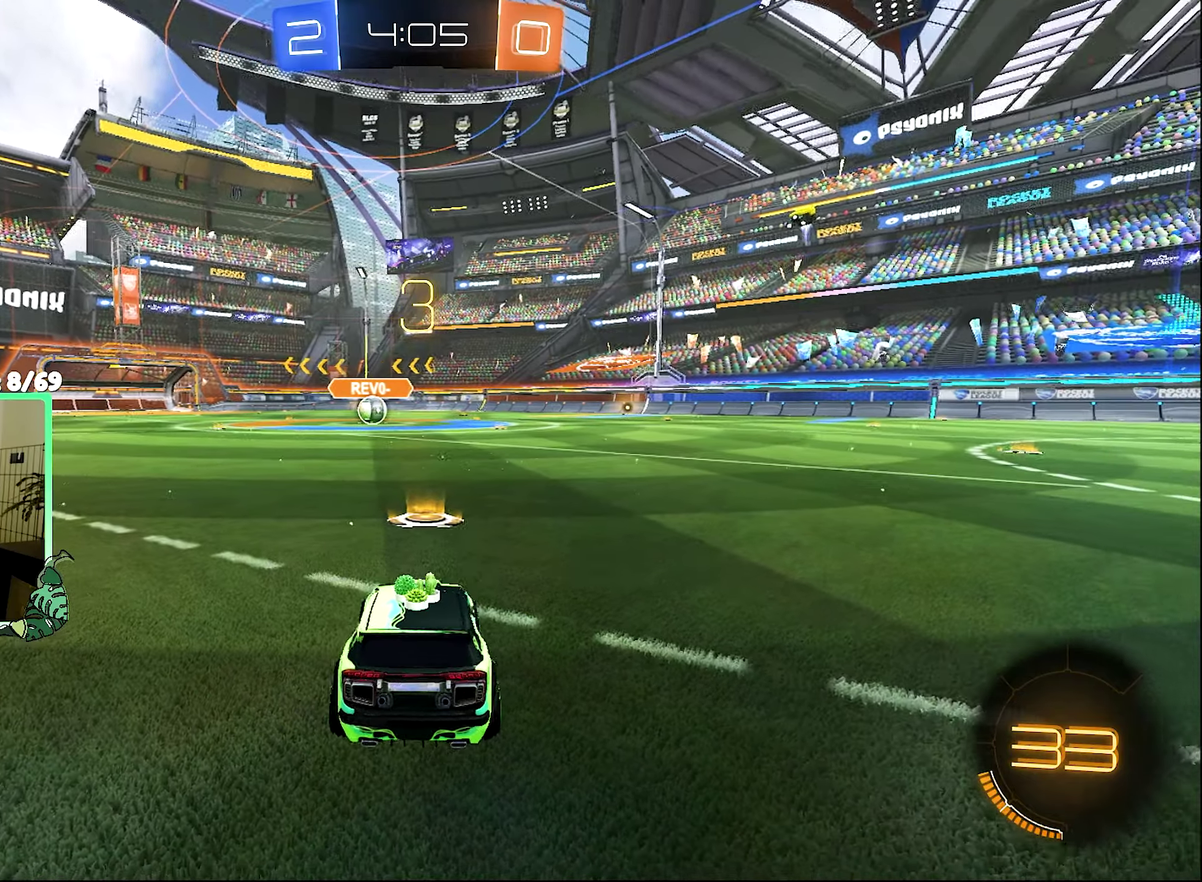
{"buttons": [], "left_stick": "center", "right_stick": "center", "events": [[100, "Y", "up"]]}
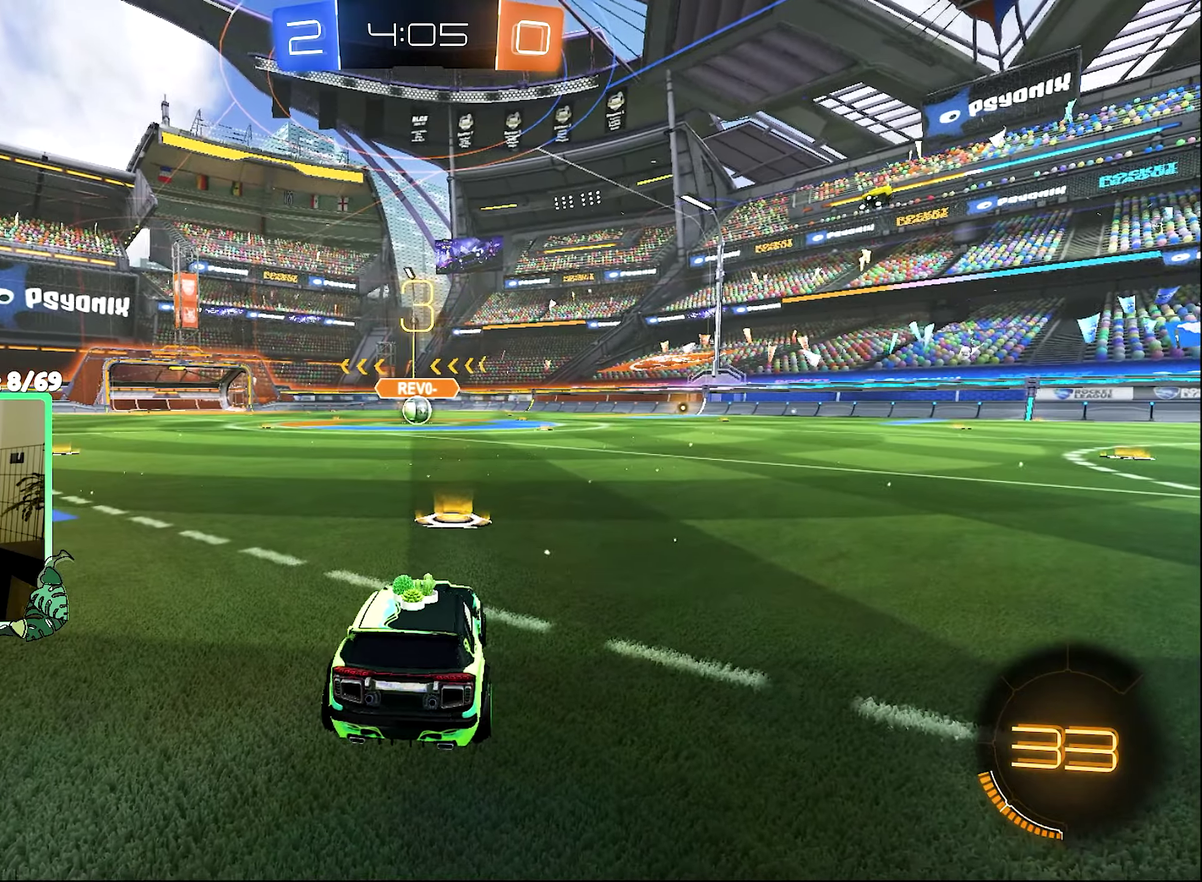
{"buttons": ["R2"], "left_stick": "center", "right_stick": "center", "events": [[33, "Y", "down"], [266, "Y", "up"], [400, "R2", "down"]]}
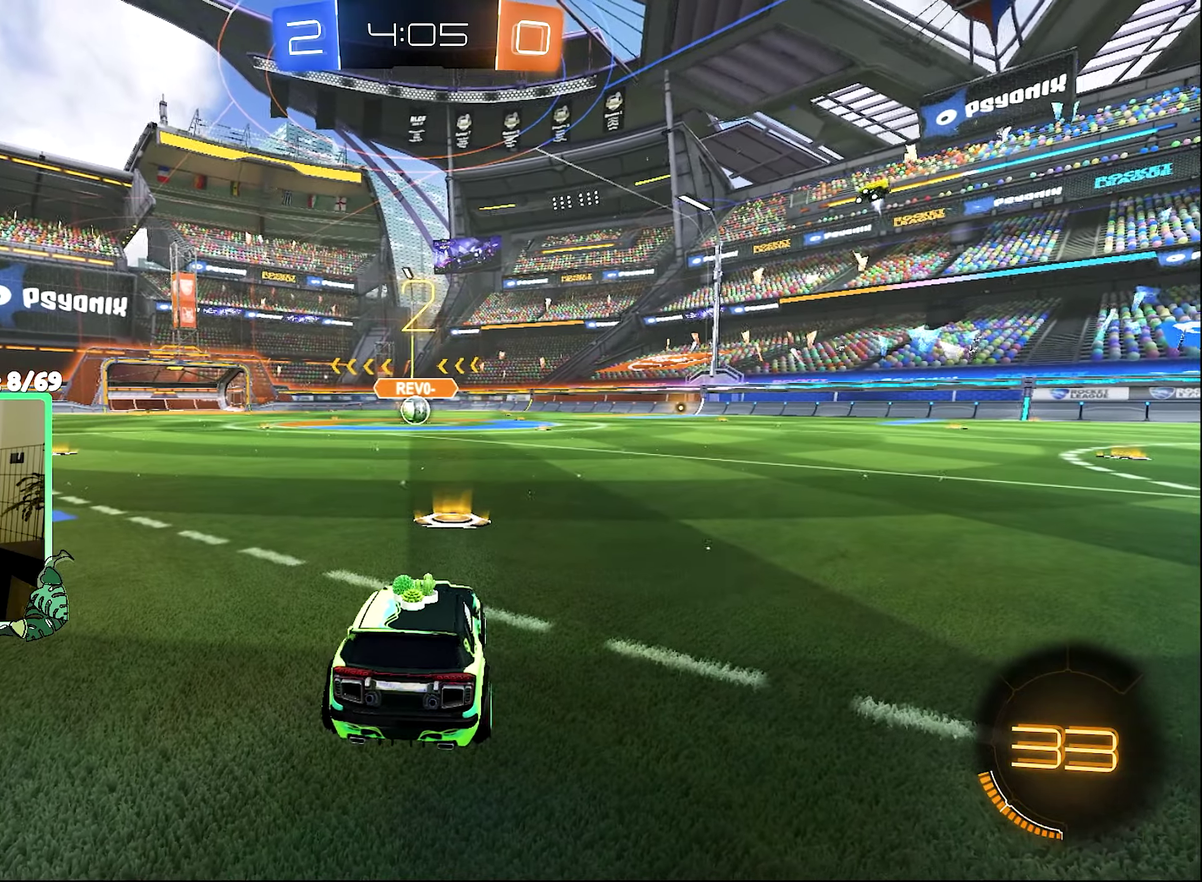
{"buttons": ["R2"], "left_stick": "center", "right_stick": "center", "events": []}
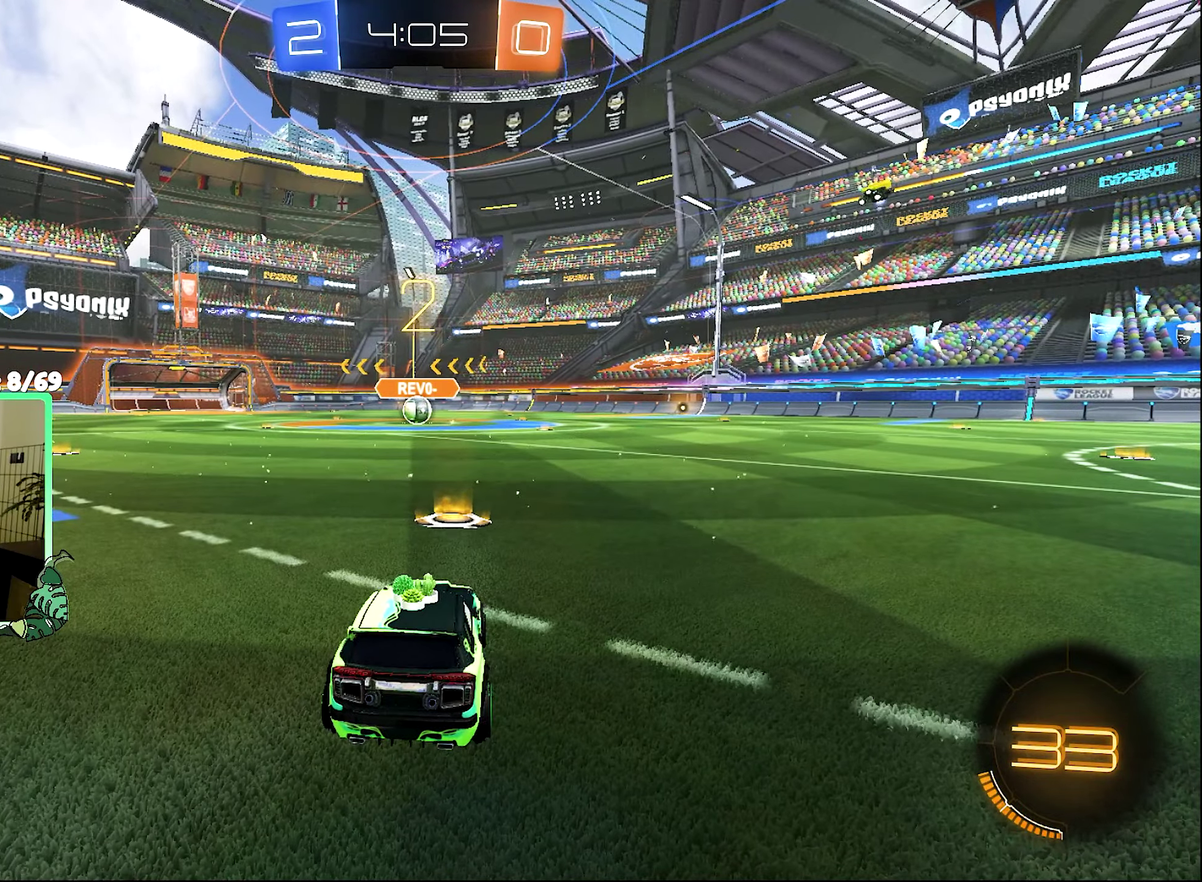
{"buttons": ["R2"], "left_stick": "center", "right_stick": "center", "events": [[233, "left_stick", "right"], [466, "left_stick", "center"]]}
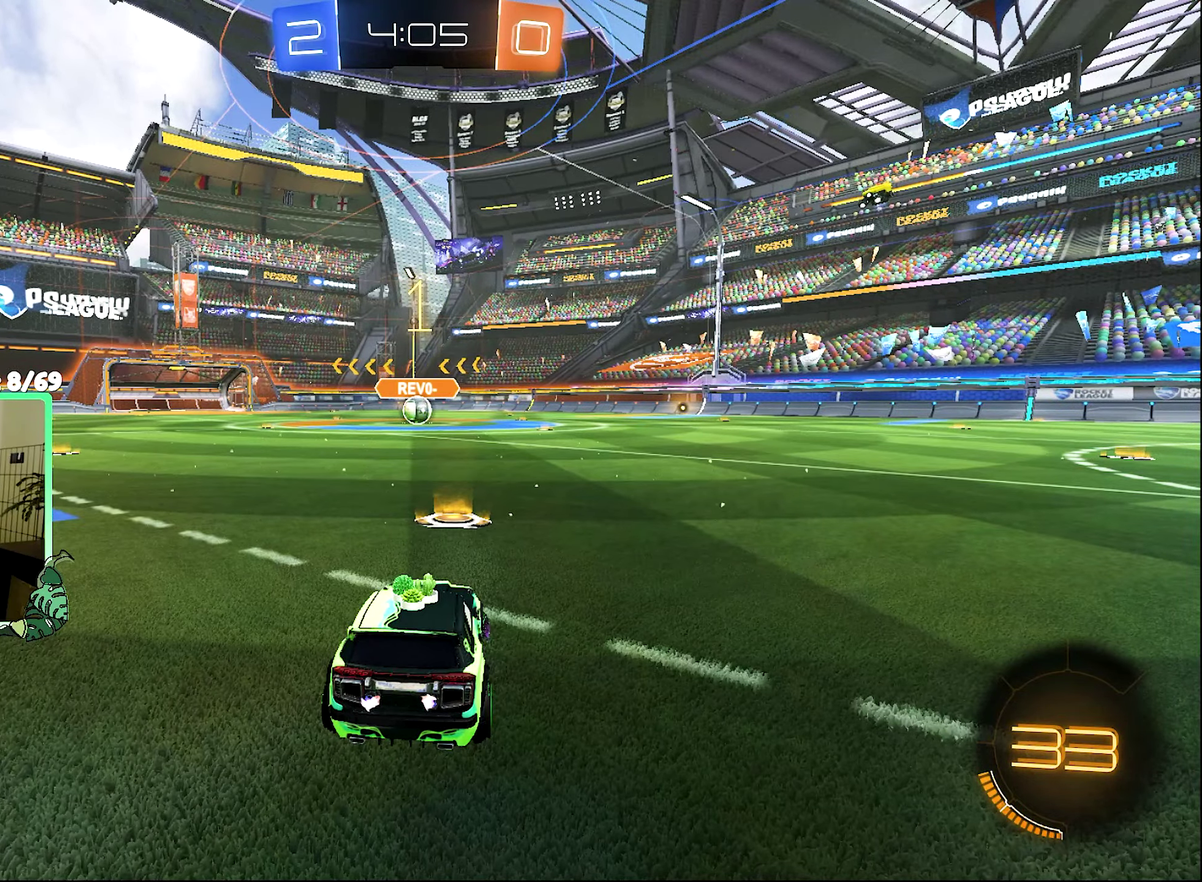
{"buttons": ["B", "R2"], "left_stick": "right", "right_stick": "center", "events": [[166, "B", "down"], [500, "left_stick", "right"]]}
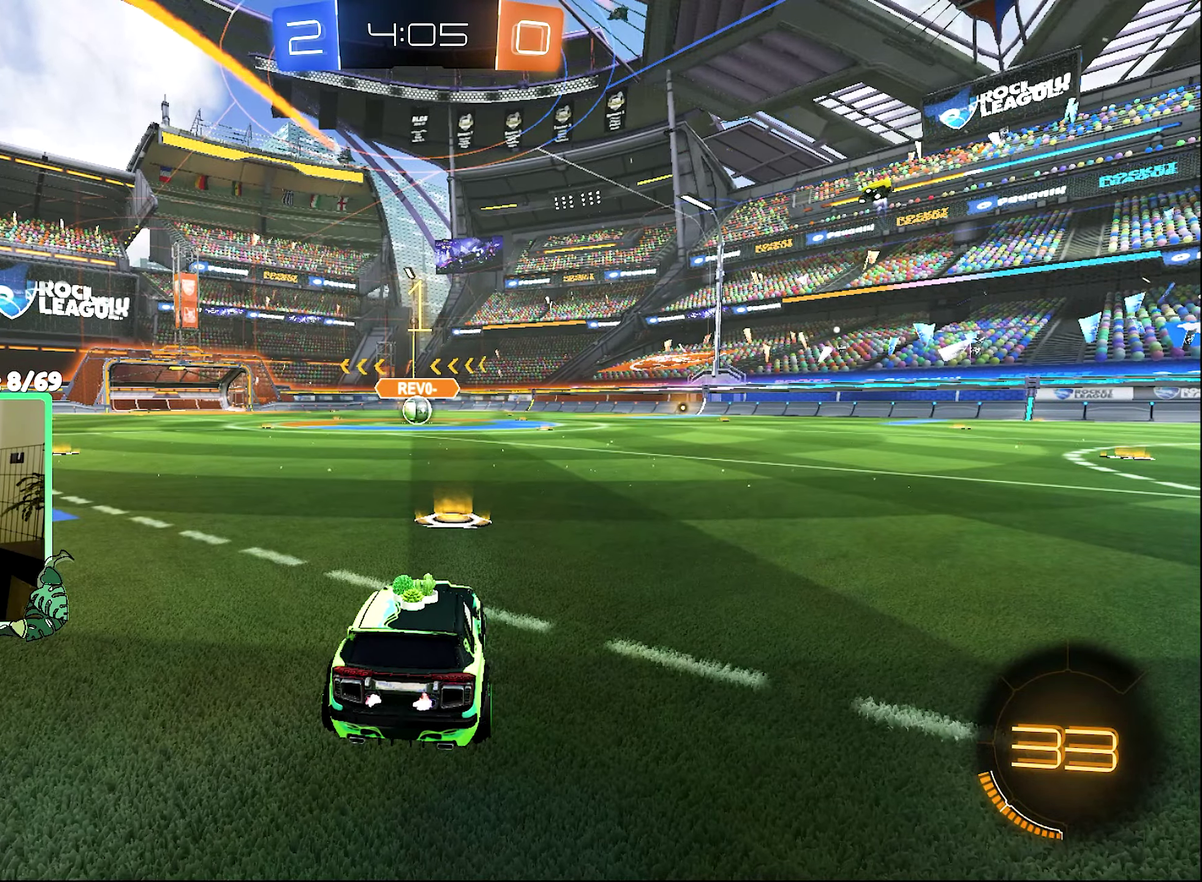
{"buttons": ["A", "B", "R2", "L3"], "left_stick": "center", "right_stick": "center", "events": [[100, "left_stick", "center"], [300, "L1", "down"], [333, "A", "down"], [333, "left_stick", "up"], [400, "A", "up"], [400, "B", "up"], [466, "A", "down"], [466, "L3", "down"], [500, "B", "down"], [500, "L1", "up"], [500, "left_stick", "center"]]}
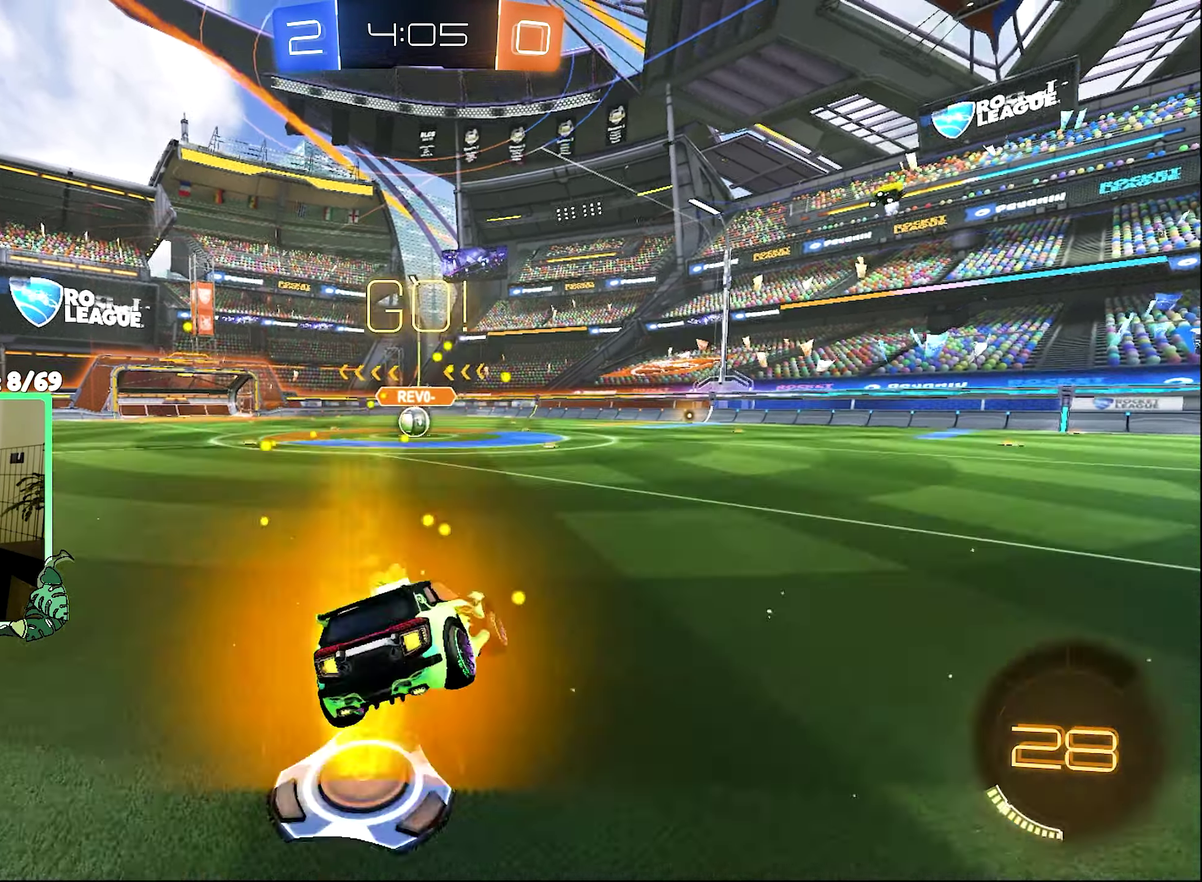
{"buttons": ["B", "L1", "R2"], "left_stick": "down-left", "right_stick": "center", "events": [[33, "L3", "up"], [33, "left_stick", "down"], [66, "A", "up"], [200, "left_stick", "down-left"], [233, "L1", "down"]]}
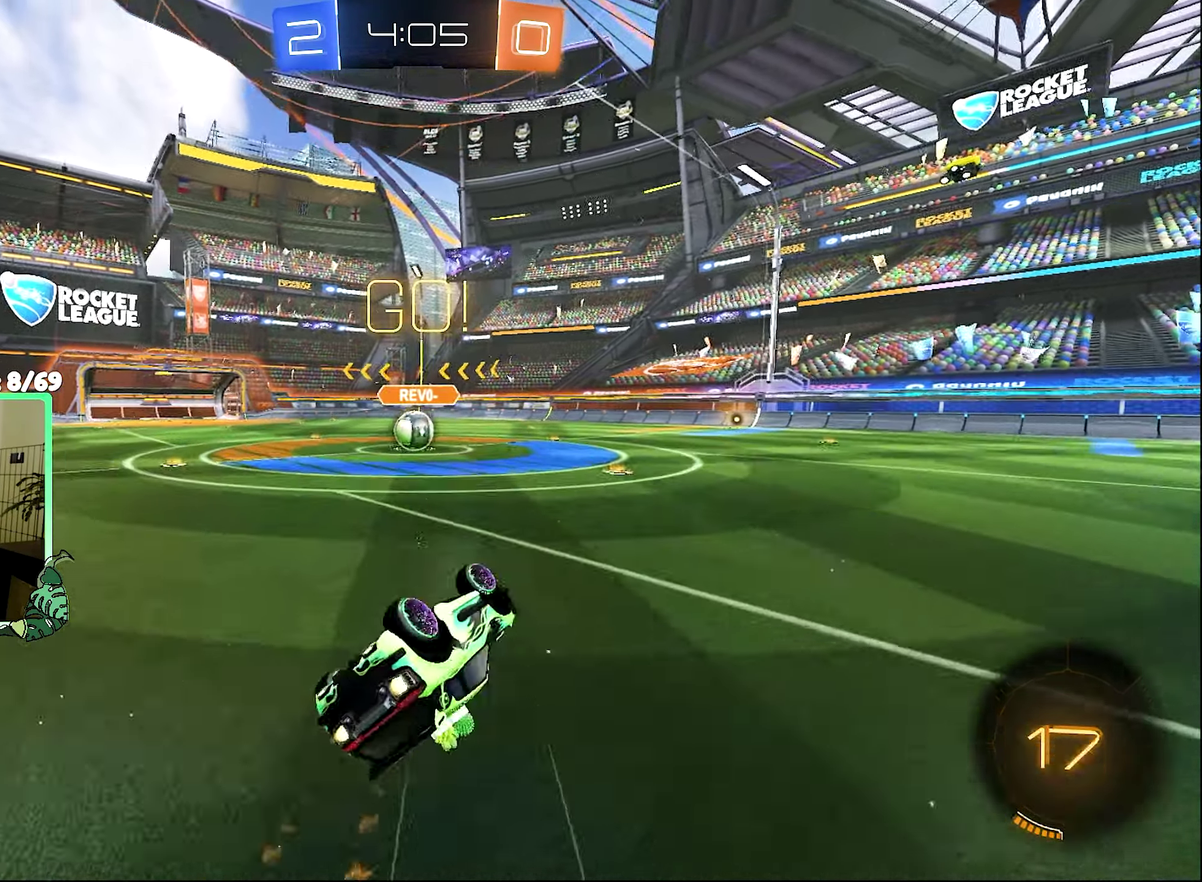
{"buttons": ["B", "R2"], "left_stick": "center", "right_stick": "center", "events": [[100, "B", "up"], [166, "B", "down"], [200, "left_stick", "center"], [233, "L1", "up"]]}
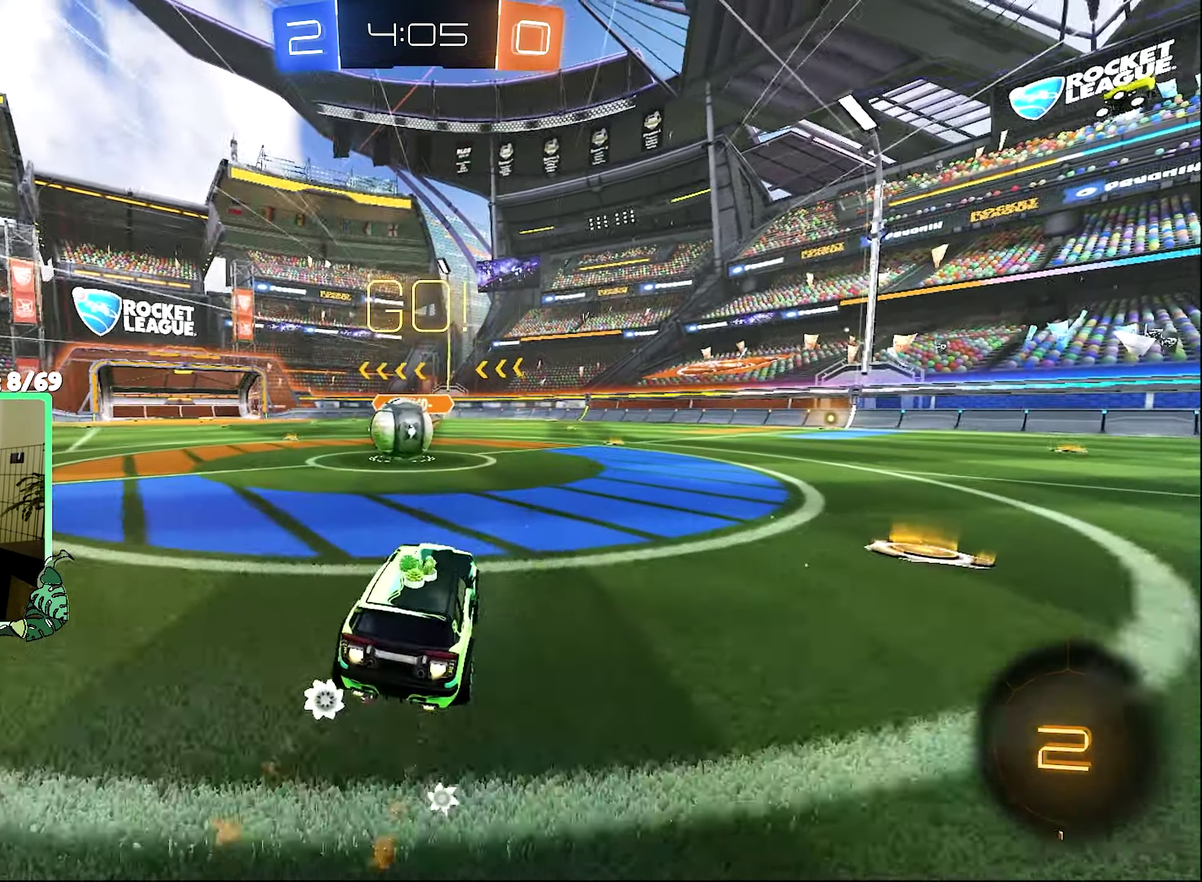
{"buttons": ["A", "R1", "R2"], "left_stick": "up", "right_stick": "center", "events": [[33, "left_stick", "left"], [66, "B", "up"], [200, "left_stick", "center"], [233, "A", "down"], [300, "A", "up"], [400, "A", "down"], [400, "R1", "down"], [400, "left_stick", "up-left"], [466, "A", "up"], [500, "A", "down"], [500, "left_stick", "up"]]}
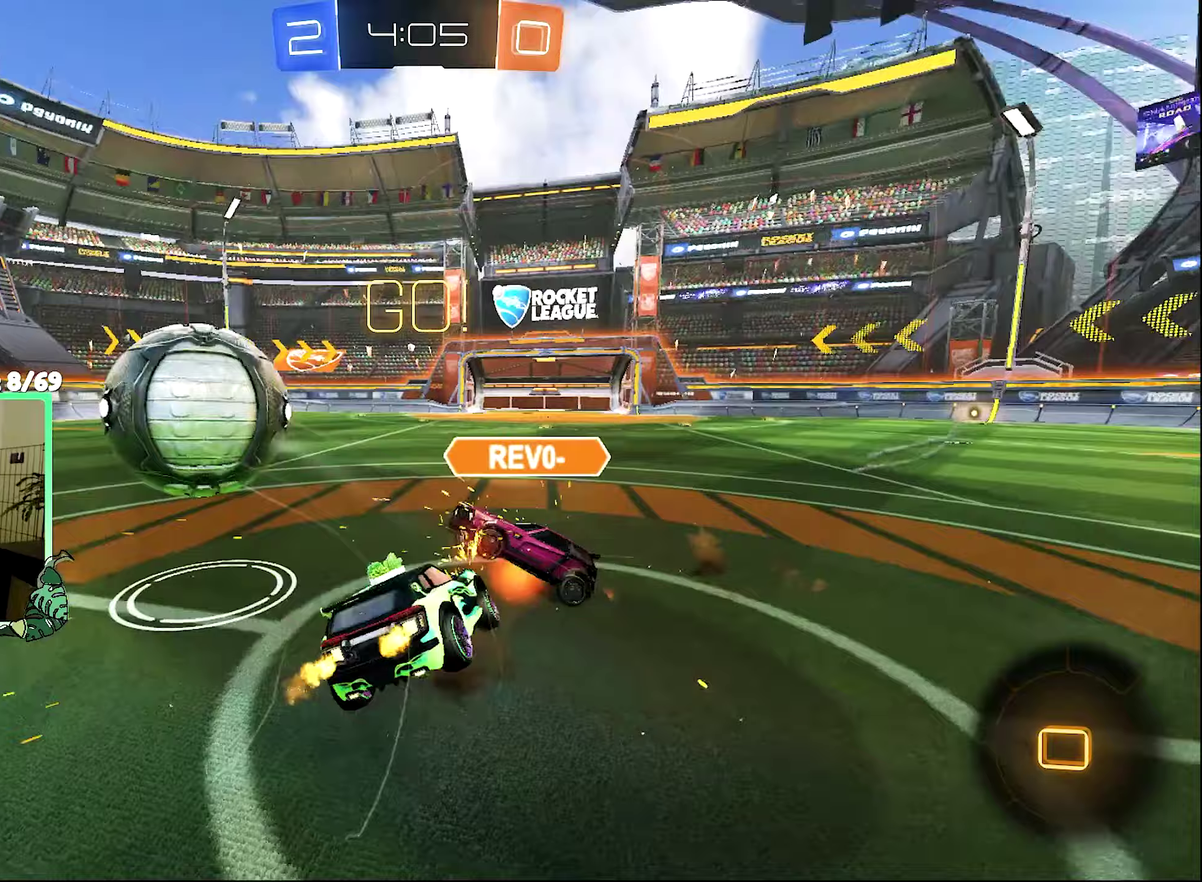
{"buttons": [], "left_stick": "center", "right_stick": "center", "events": [[33, "left_stick", "up-right"], [100, "left_stick", "down-left"], [133, "A", "up"], [167, "R2", "up"], [400, "left_stick", "center"], [500, "R1", "up"]]}
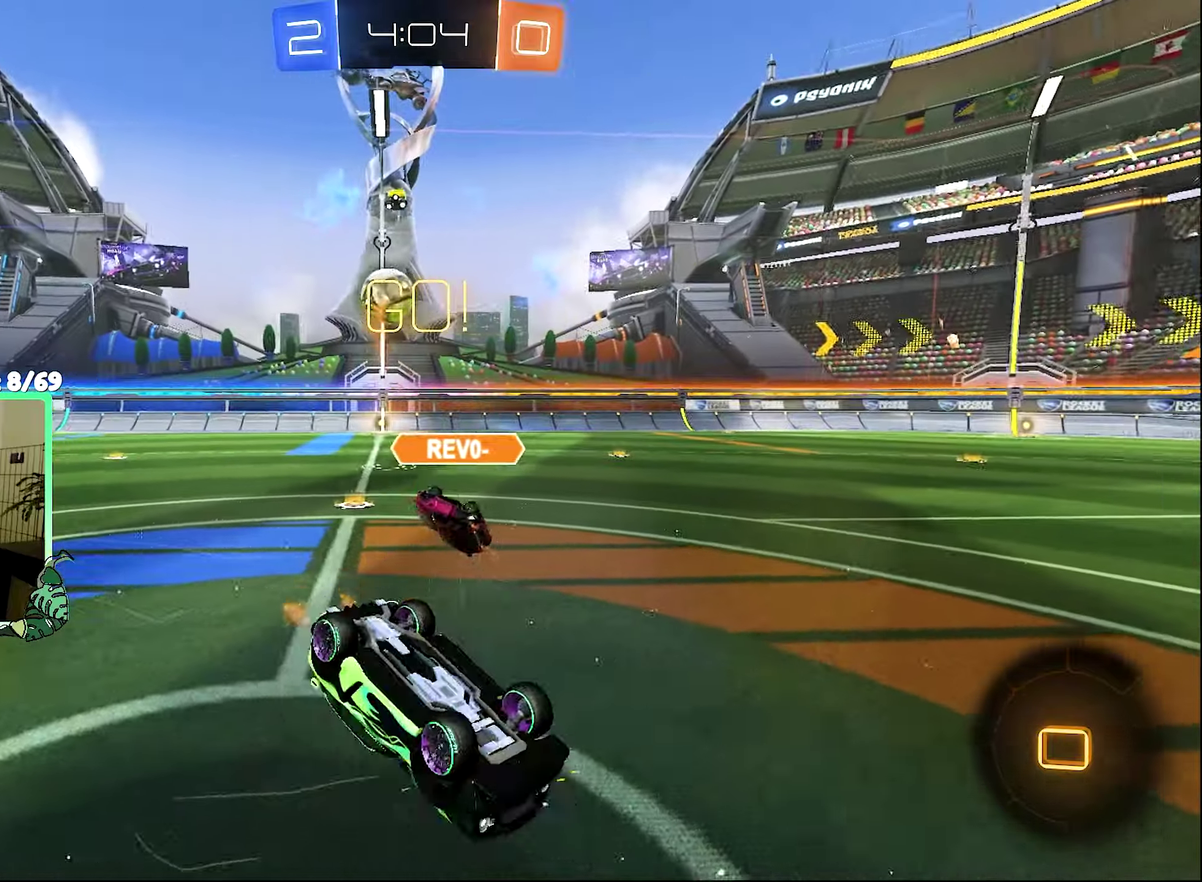
{"buttons": ["R2"], "left_stick": "up-left", "right_stick": "center", "events": [[67, "left_stick", "up-left"], [100, "L1", "down"], [133, "left_stick", "up"], [333, "left_stick", "up-left"], [367, "L1", "up"], [367, "R2", "down"]]}
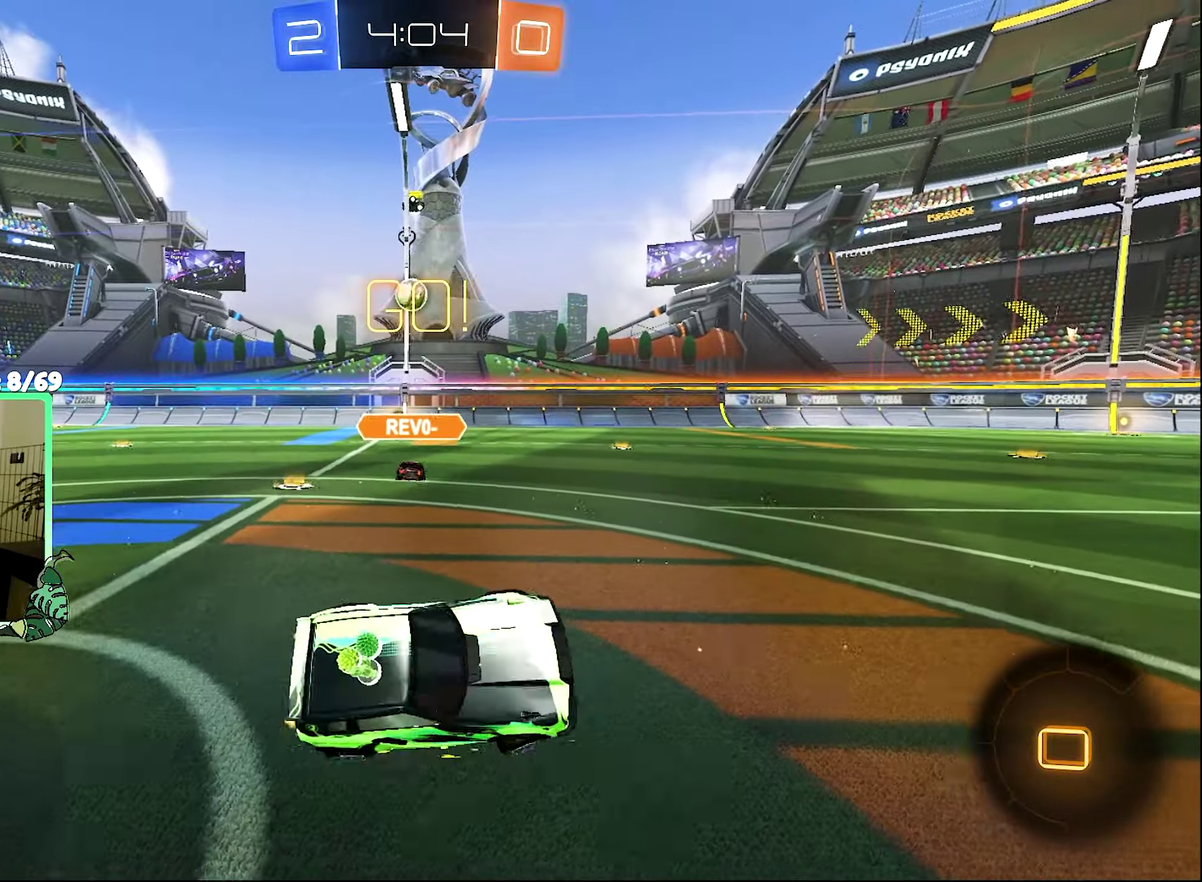
{"buttons": ["R2"], "left_stick": "up-left", "right_stick": "center", "events": [[300, "L1", "down"], [400, "L1", "up"]]}